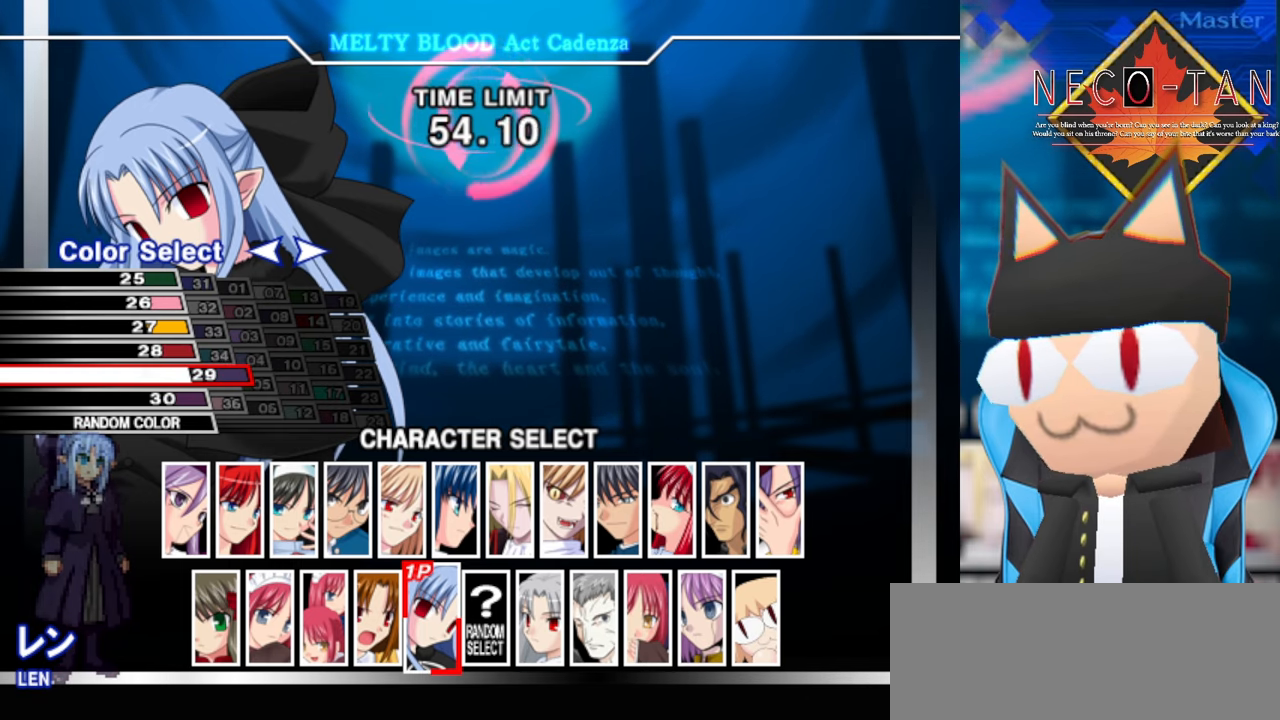
Gameplay with a controller (arcade stick); each line is a JSON object with the inputs held at the frame after it. "events" lists button and stick changes between this image and that frame as [ms after this image, input, new state], when the widget could be followed in between. Not read: L3 R3 other_buttons.
{"buttons": [], "left_stick": "center", "events": [[200, "left_stick", "up"], [333, "left_stick", "center"]]}
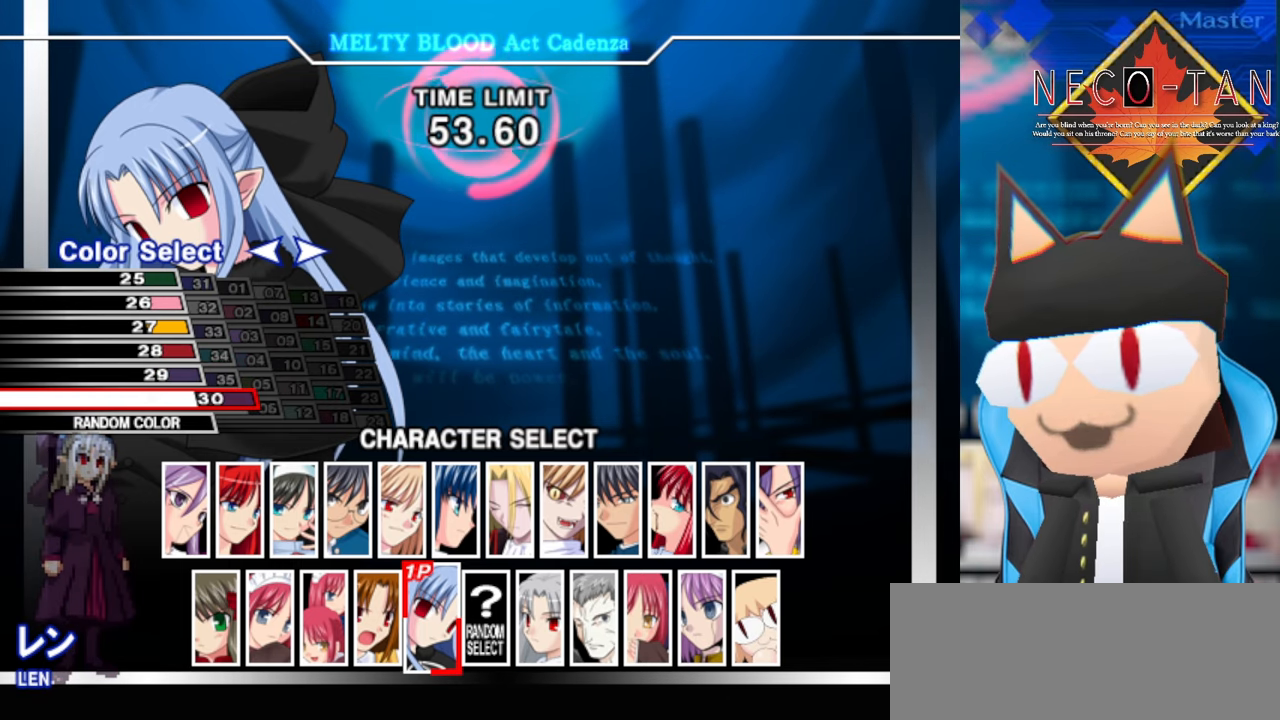
{"buttons": [], "left_stick": "left", "events": [[333, "left_stick", "left"]]}
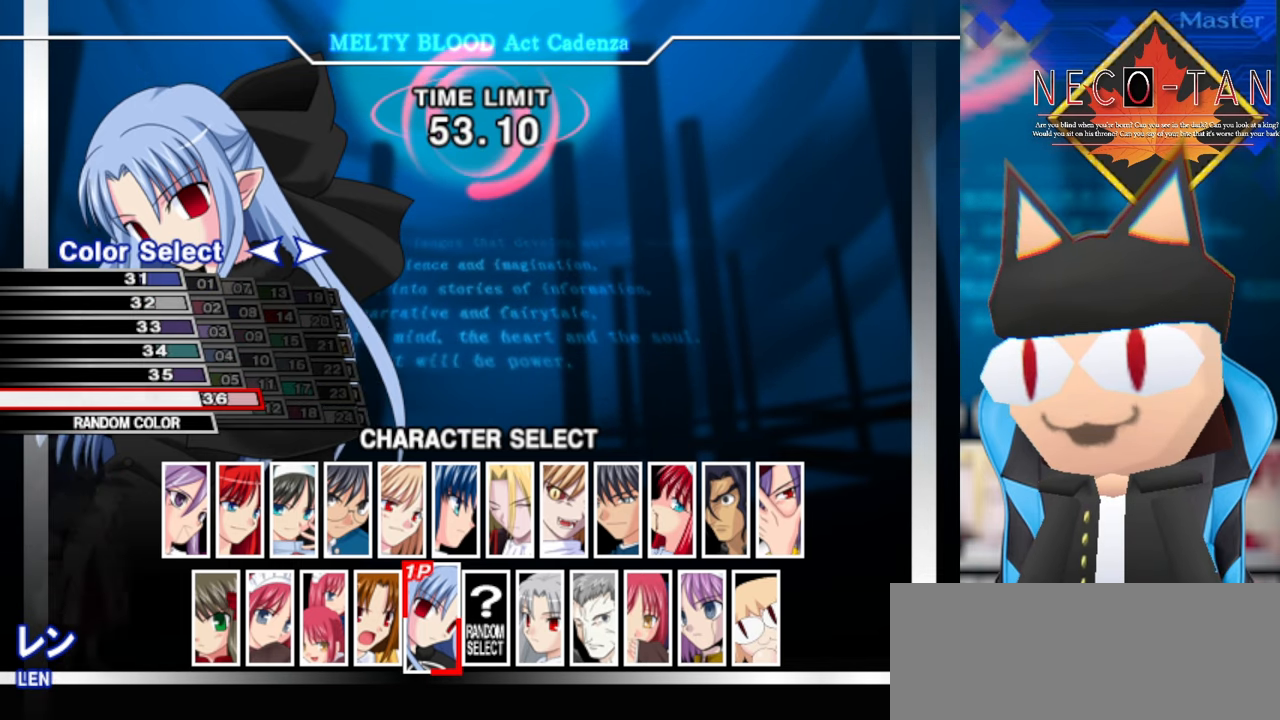
{"buttons": [], "left_stick": "center", "events": [[16, "left_stick", "center"]]}
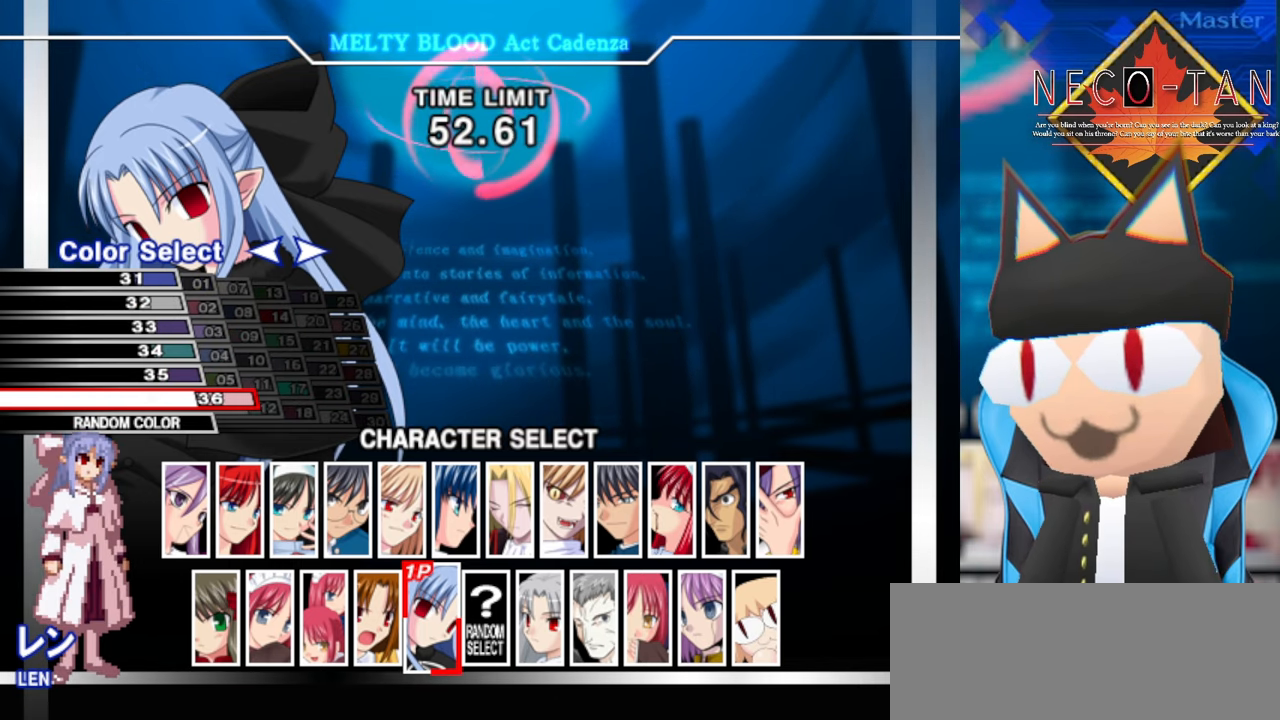
{"buttons": [], "left_stick": "center", "events": [[66, "left_stick", "down"], [183, "left_stick", "center"]]}
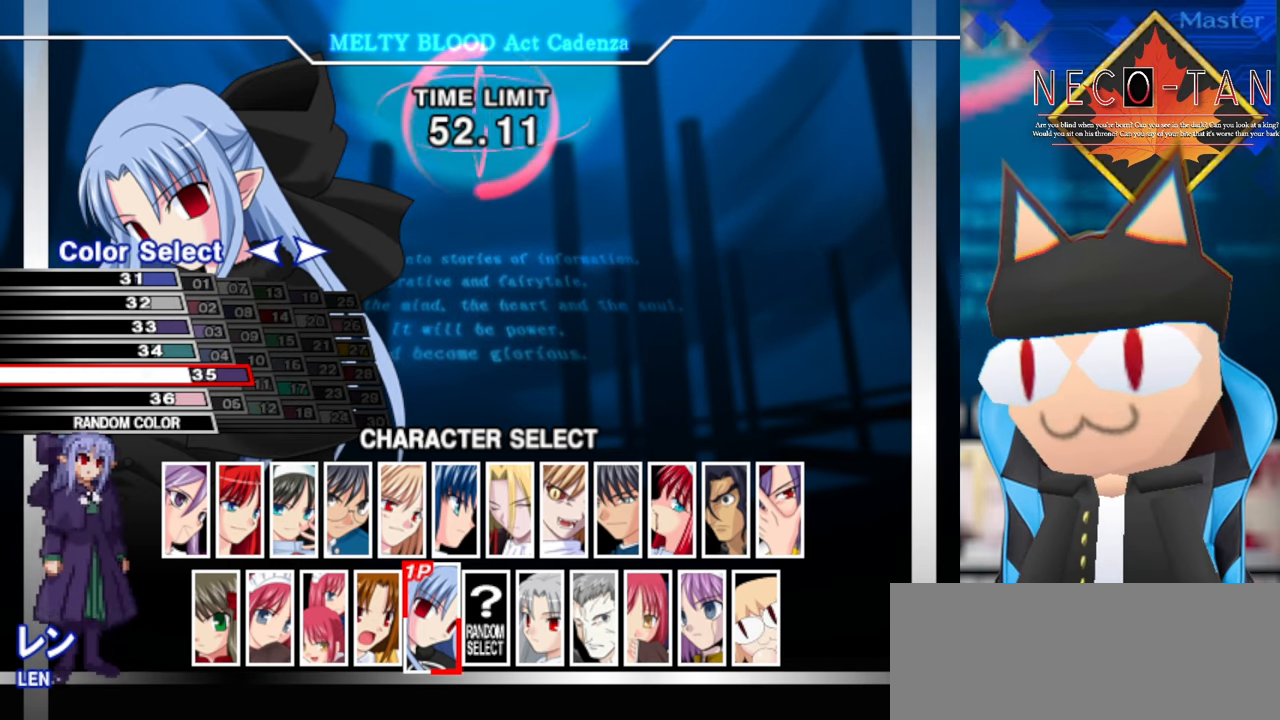
{"buttons": [], "left_stick": "center", "events": [[350, "left_stick", "down"], [466, "left_stick", "center"]]}
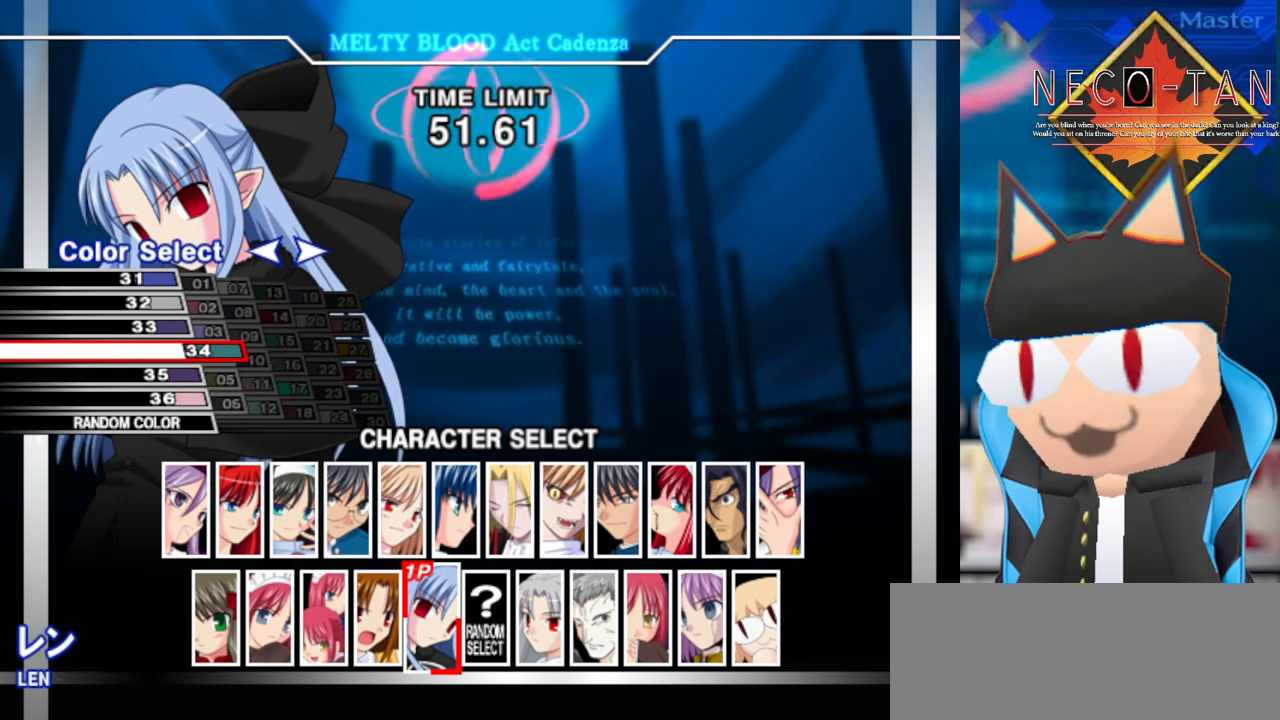
{"buttons": [], "left_stick": "up", "events": [[416, "left_stick", "up"]]}
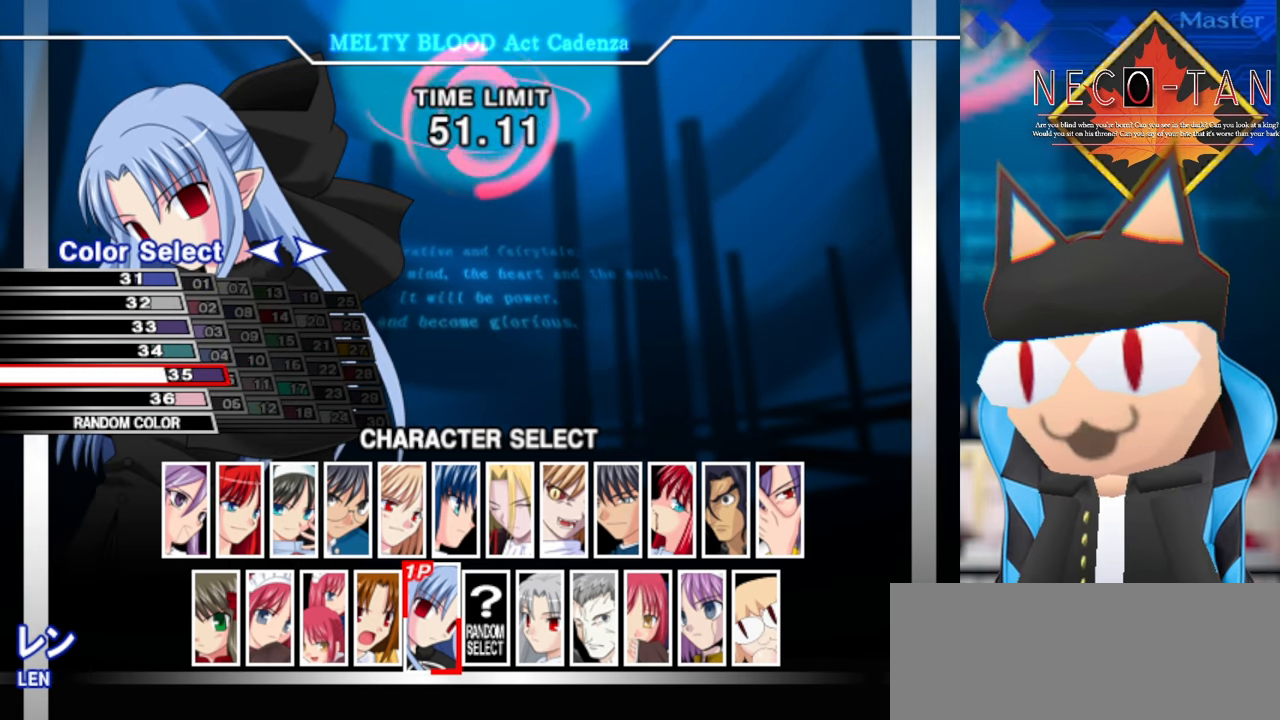
{"buttons": [], "left_stick": "center", "events": [[33, "left_stick", "center"], [150, "left_stick", "up"], [250, "left_stick", "center"]]}
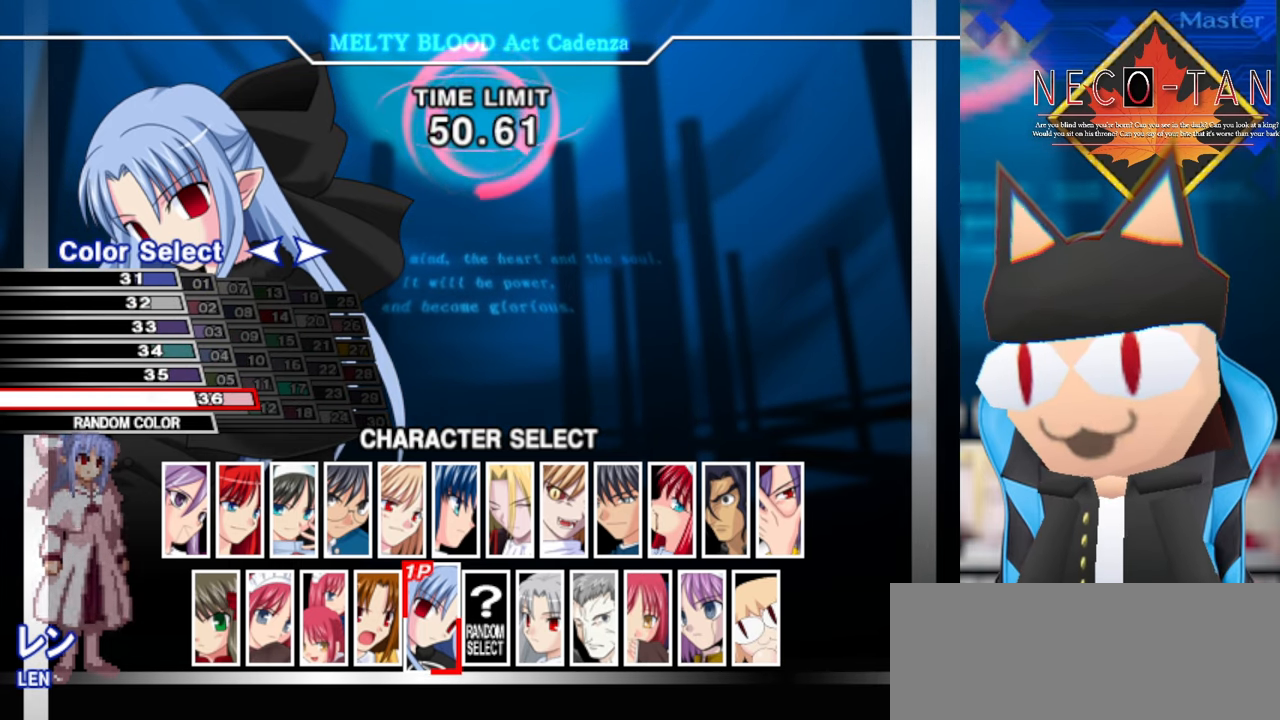
{"buttons": [], "left_stick": "center", "events": []}
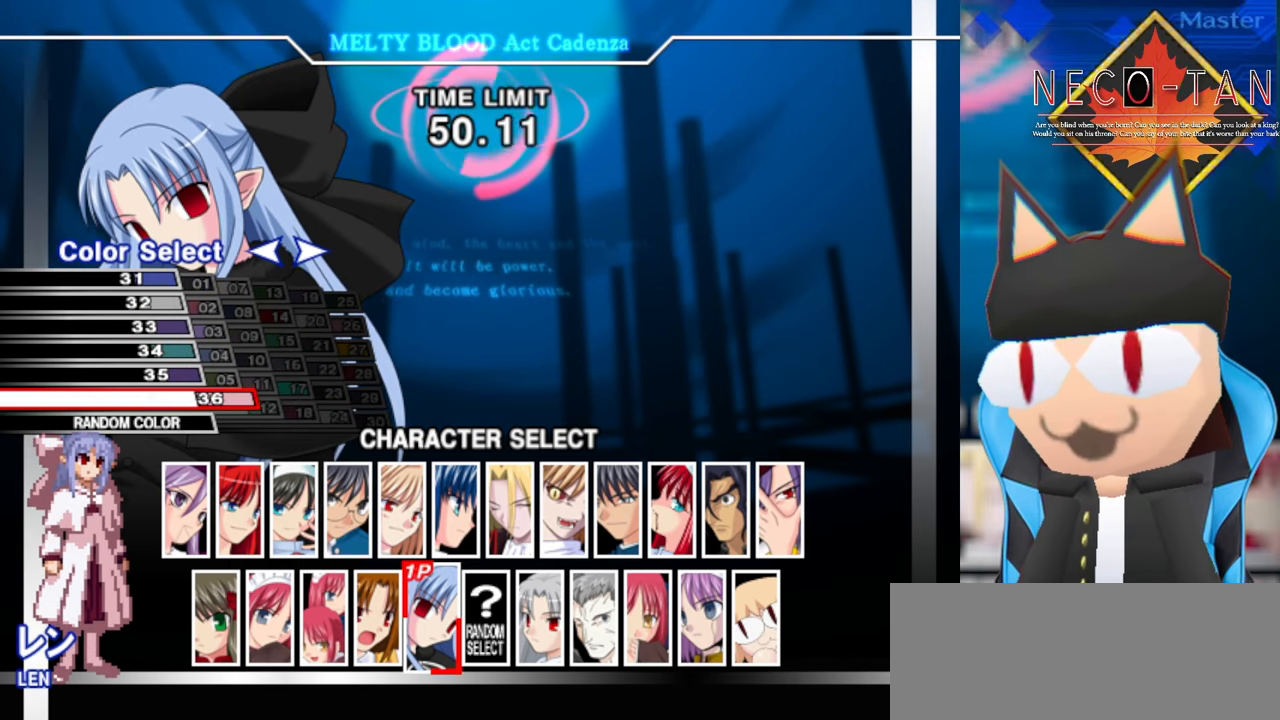
{"buttons": [], "left_stick": "center", "events": [[166, "left_stick", "right"], [233, "left_stick", "center"], [400, "left_stick", "right"], [483, "left_stick", "center"]]}
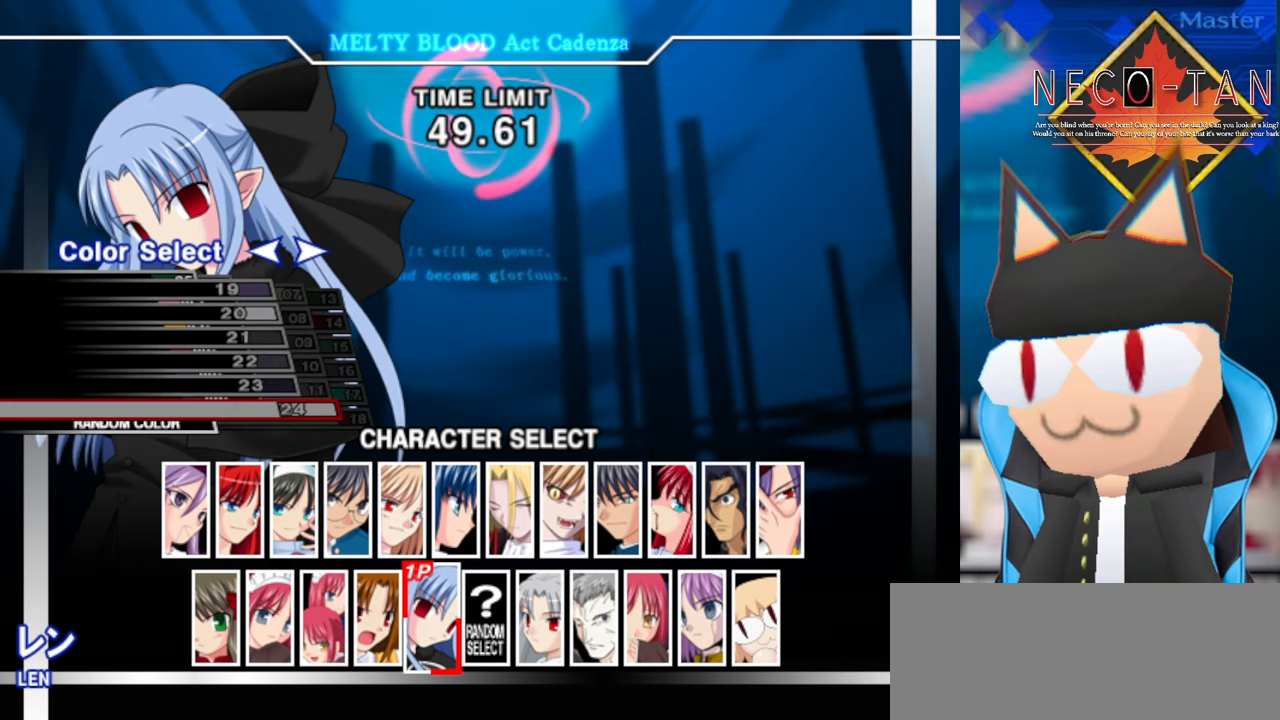
{"buttons": [], "left_stick": "center", "events": [[133, "left_stick", "right"], [183, "left_stick", "center"], [383, "left_stick", "right"], [466, "left_stick", "center"]]}
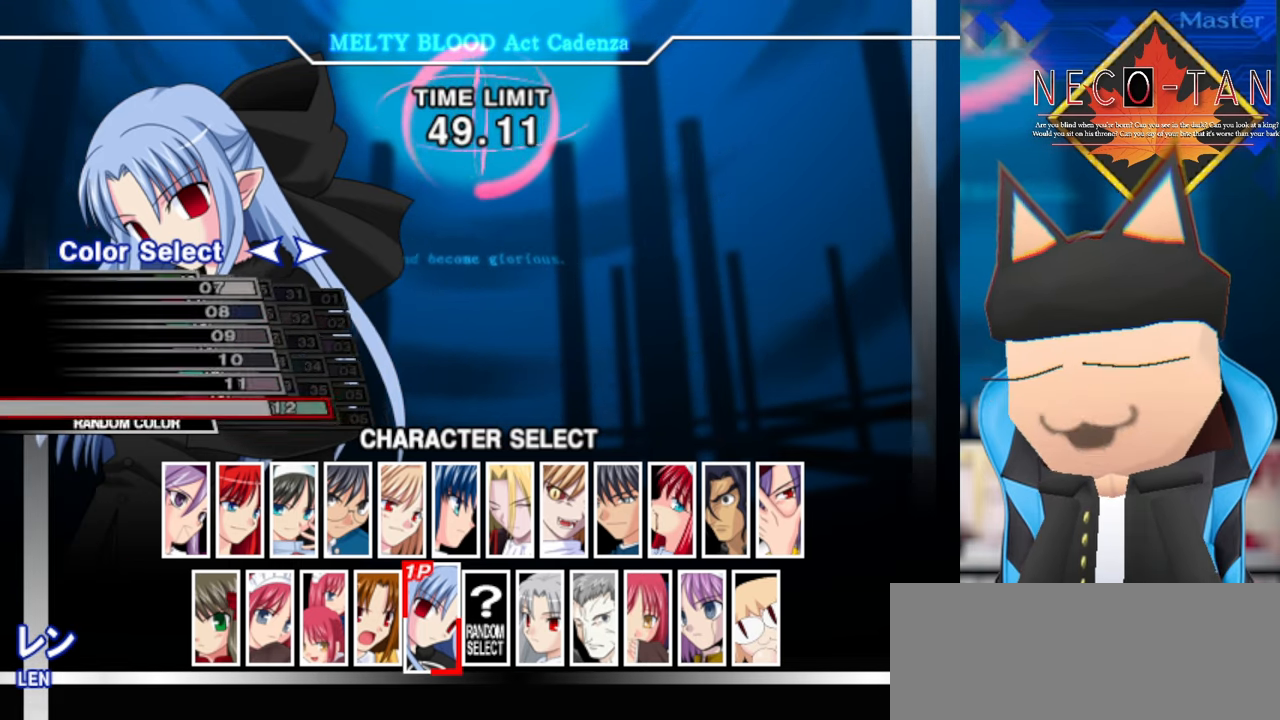
{"buttons": [], "left_stick": "center", "events": []}
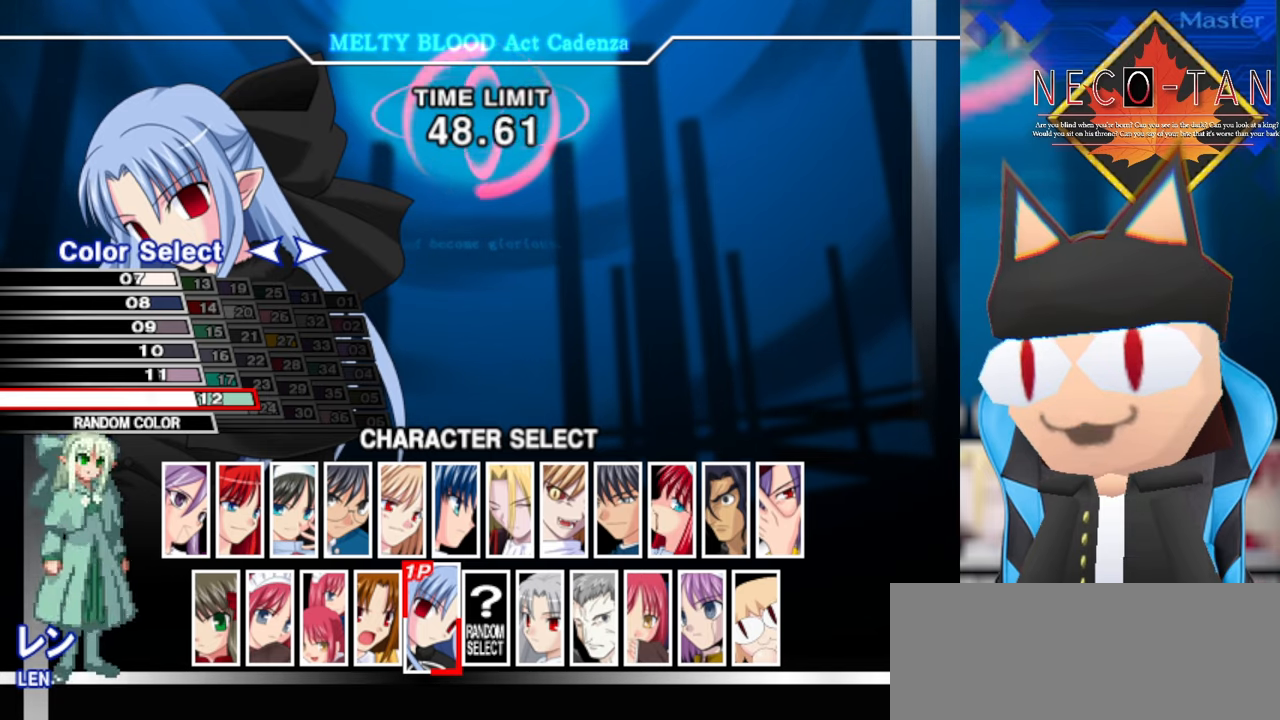
{"buttons": [], "left_stick": "center", "events": [[67, "left_stick", "down"], [184, "left_stick", "center"]]}
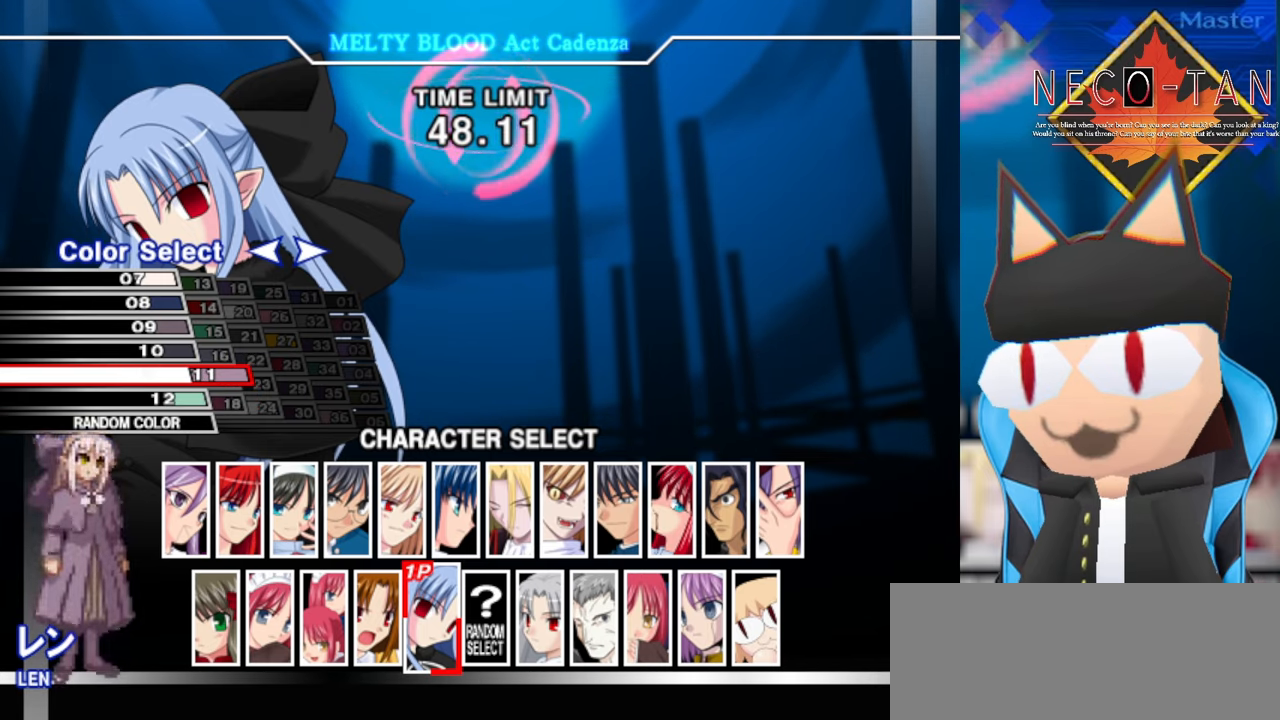
{"buttons": [], "left_stick": "center", "events": [[67, "left_stick", "down"], [167, "left_stick", "center"]]}
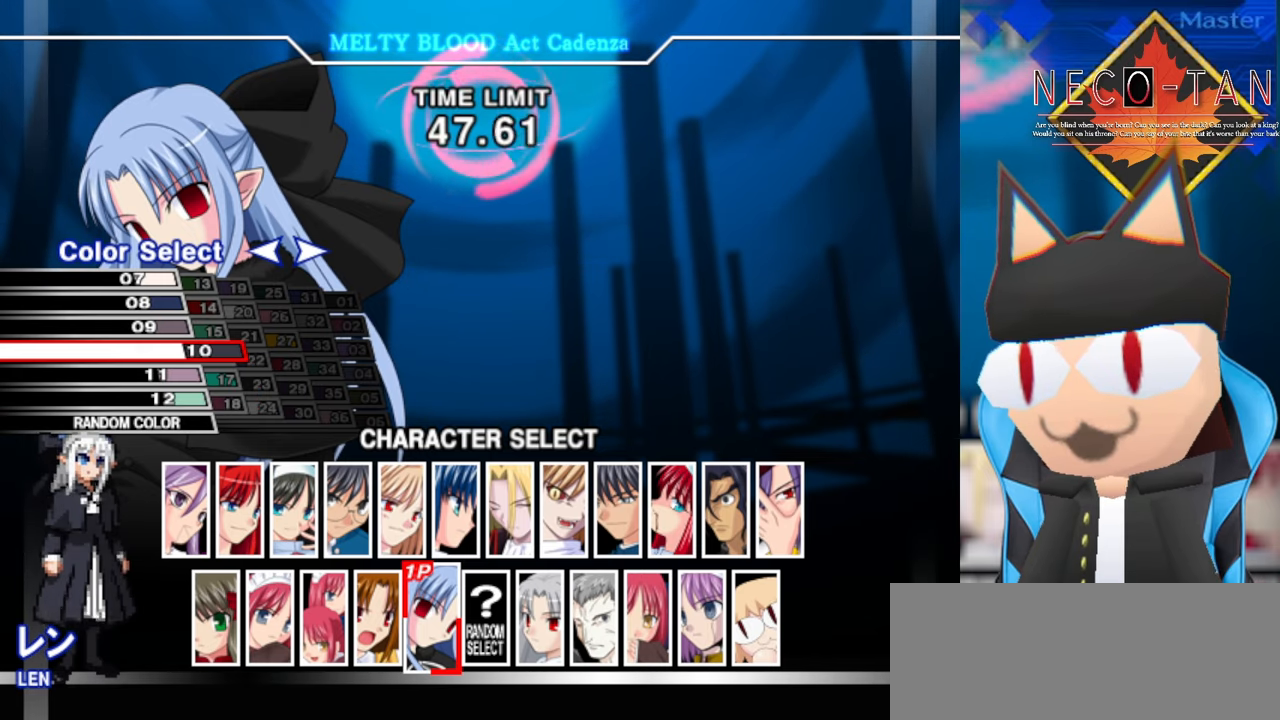
{"buttons": [], "left_stick": "center", "events": [[67, "left_stick", "down"], [184, "left_stick", "center"]]}
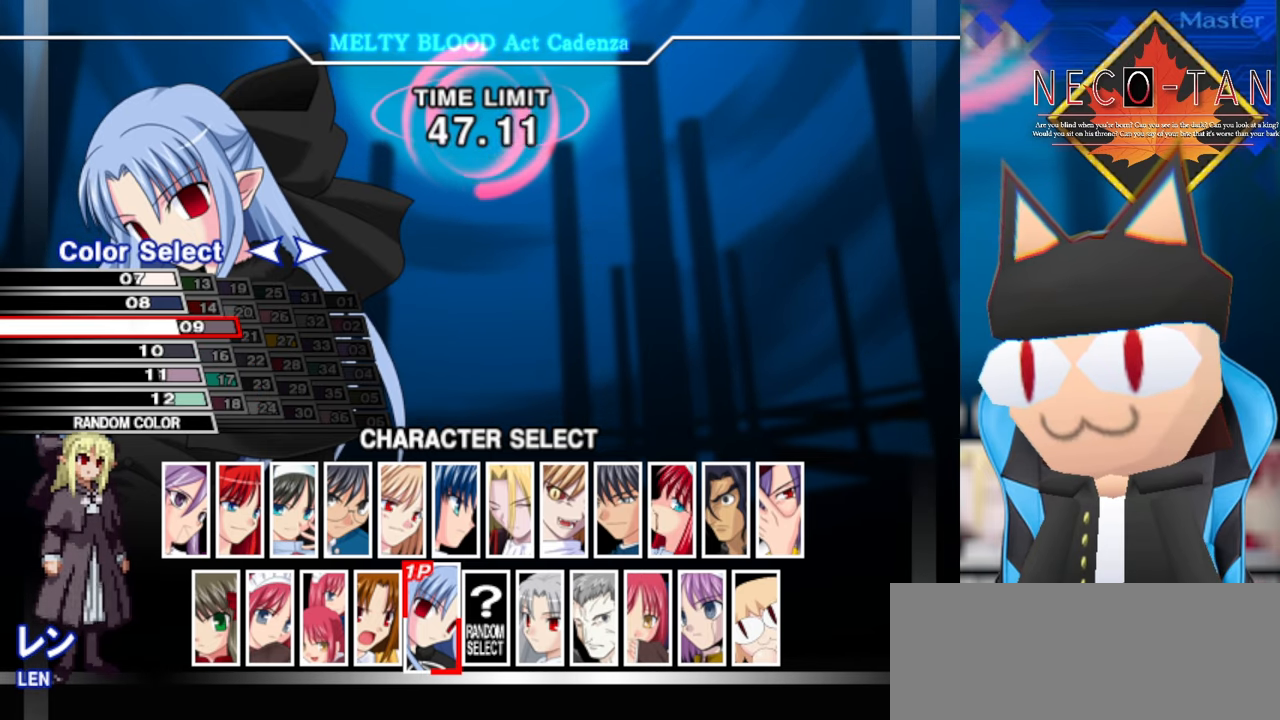
{"buttons": [], "left_stick": "center", "events": [[134, "left_stick", "up"], [317, "left_stick", "center"]]}
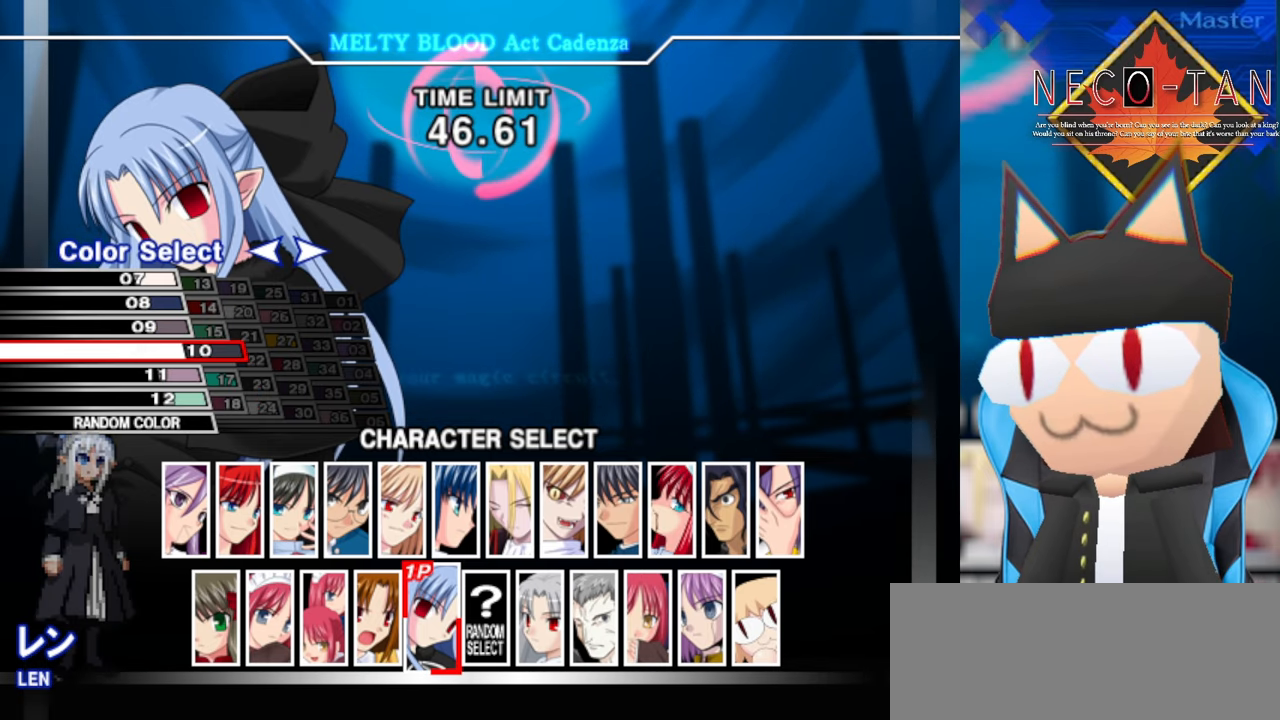
{"buttons": [], "left_stick": "center", "events": []}
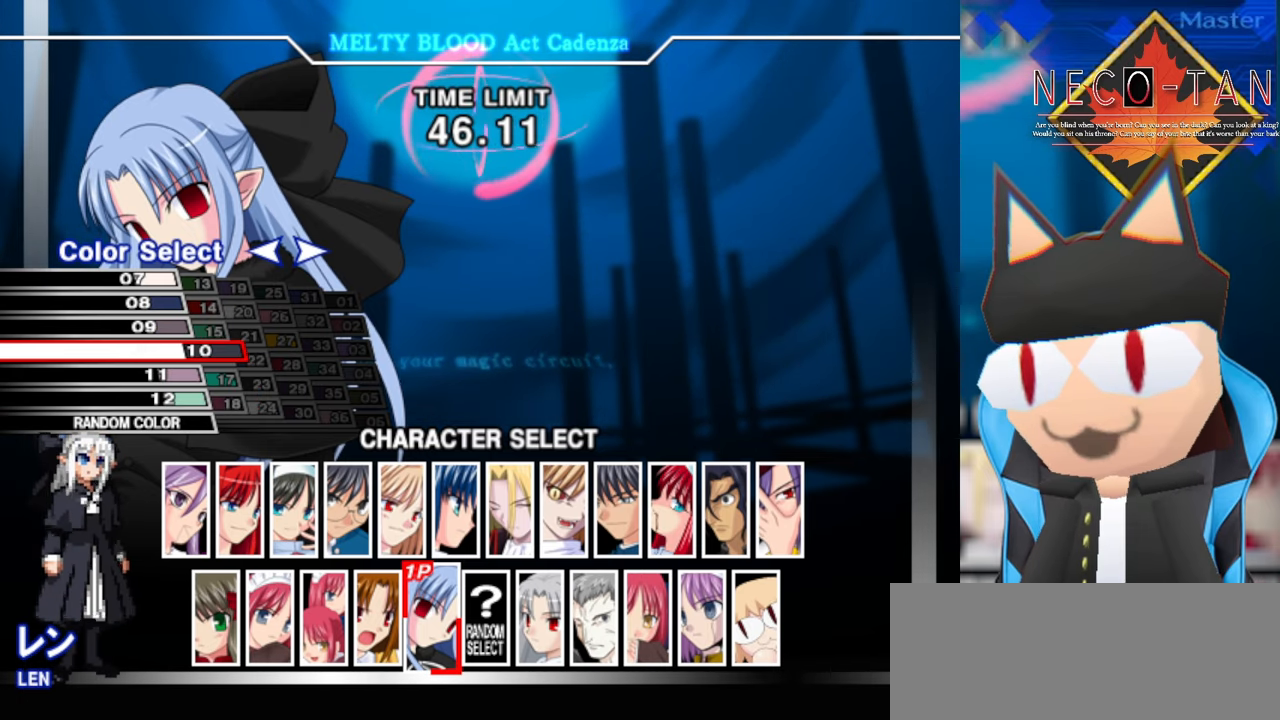
{"buttons": [], "left_stick": "center", "events": []}
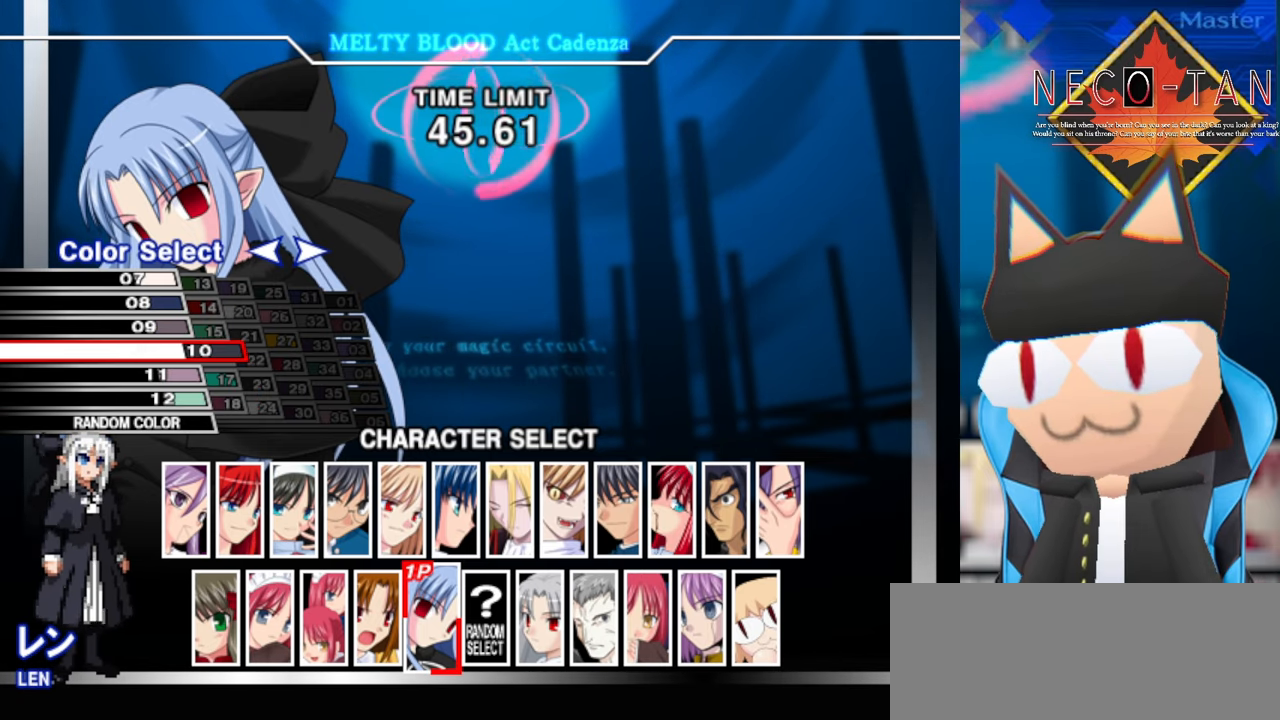
{"buttons": [], "left_stick": "center", "events": []}
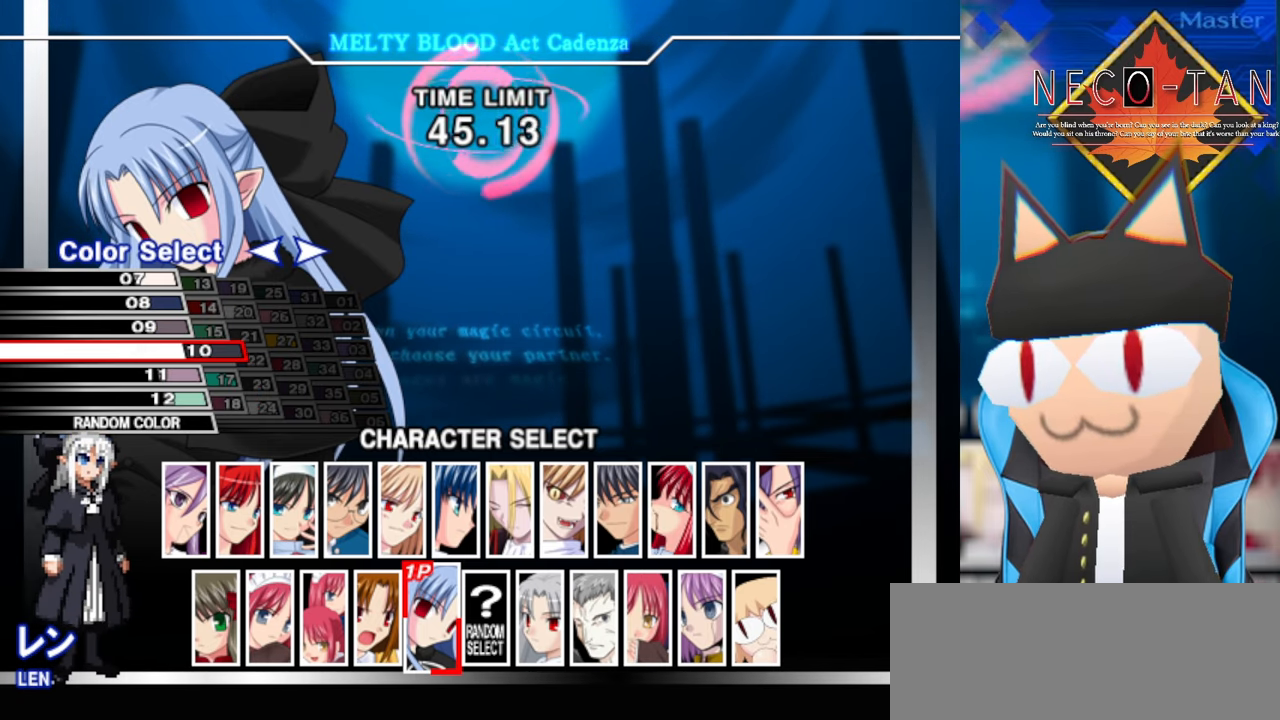
{"buttons": ["L2"], "left_stick": "center", "events": [[484, "L2", "down"]]}
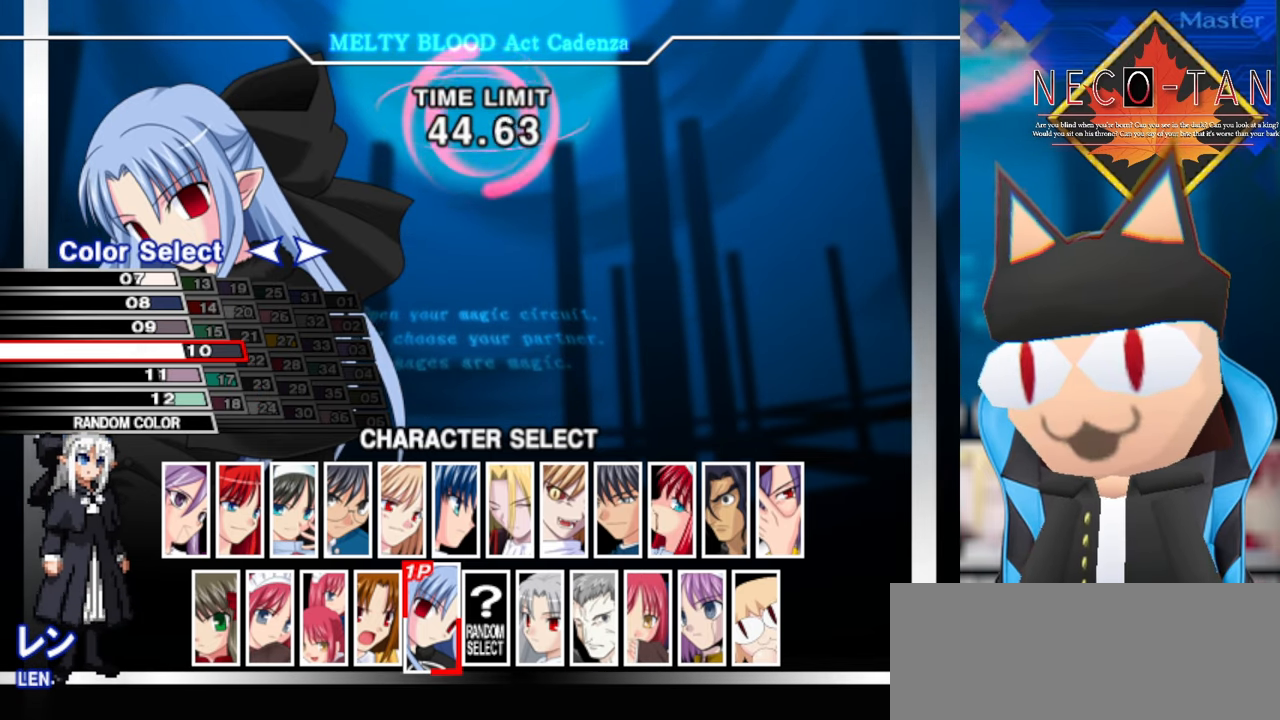
{"buttons": [], "left_stick": "center", "events": [[50, "L2", "up"]]}
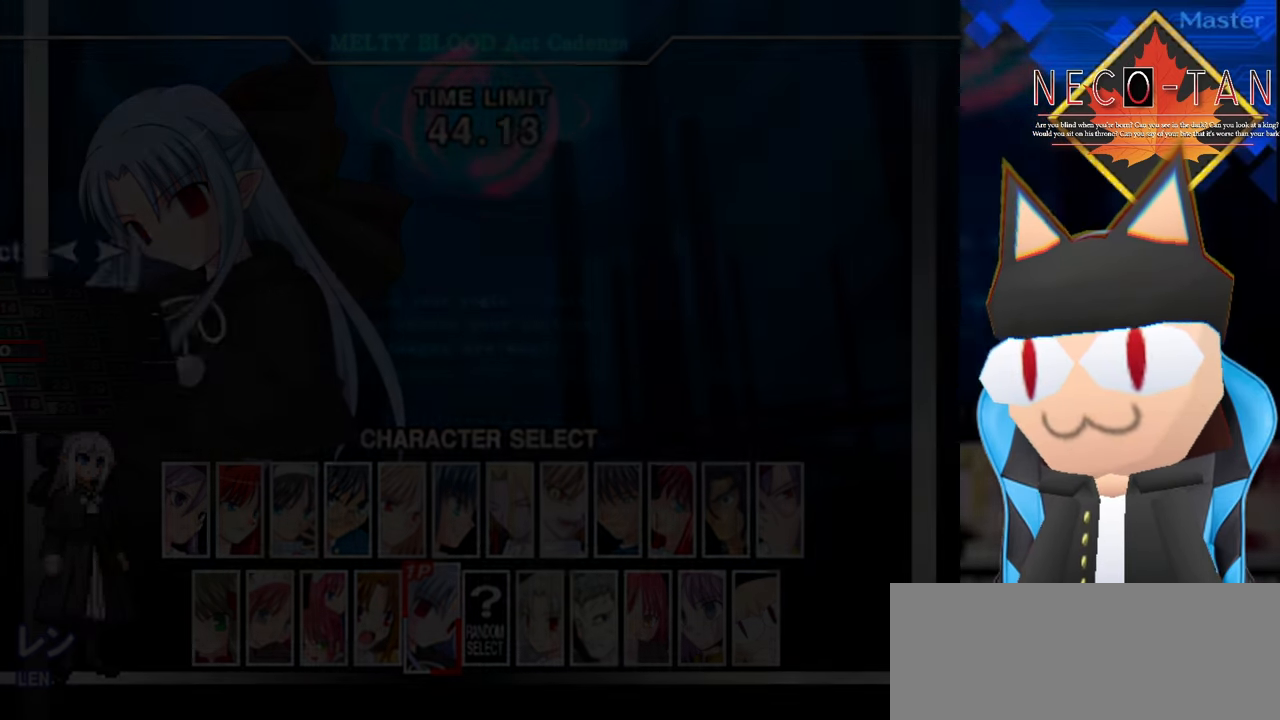
{"buttons": [], "left_stick": "center", "events": []}
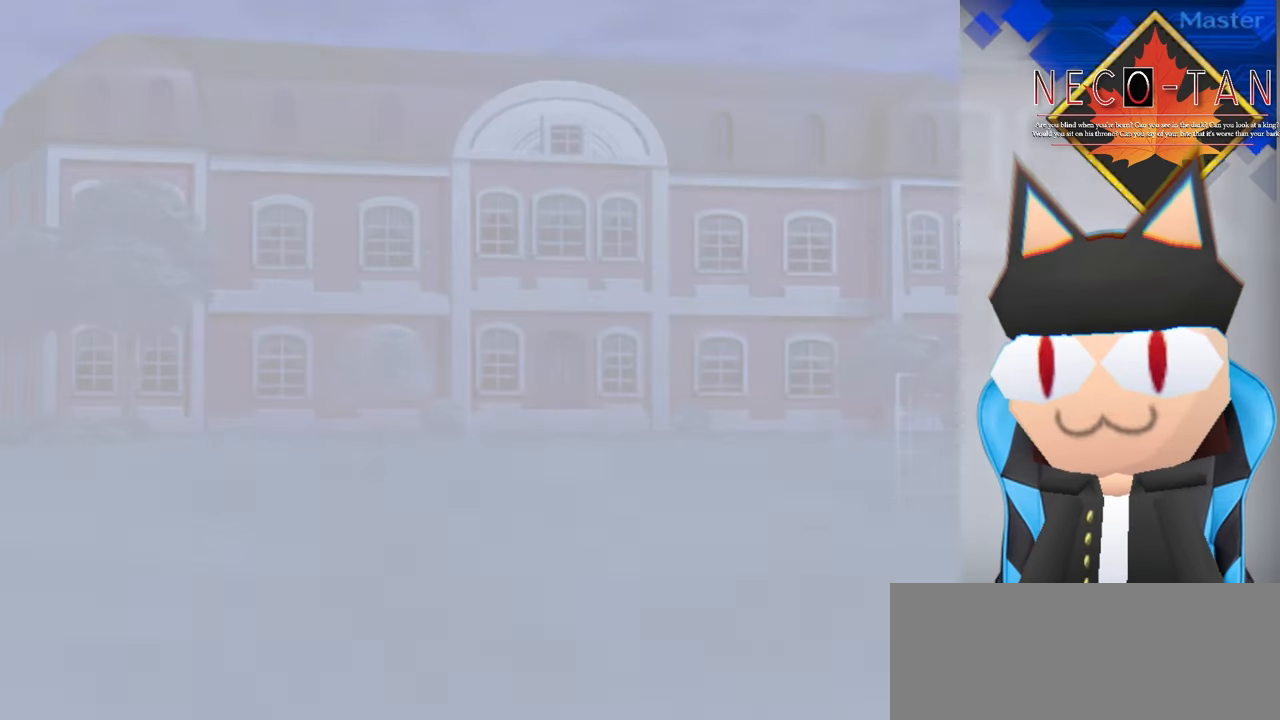
{"buttons": [], "left_stick": "center", "events": []}
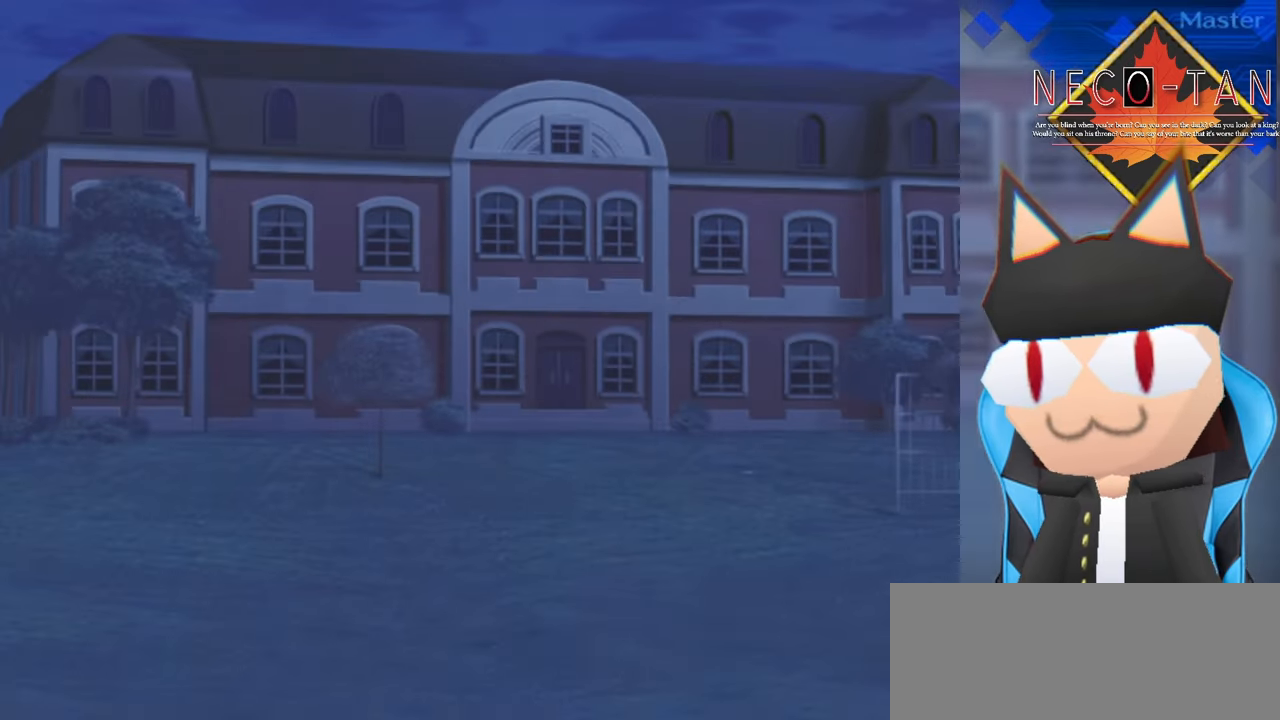
{"buttons": [], "left_stick": "center", "events": []}
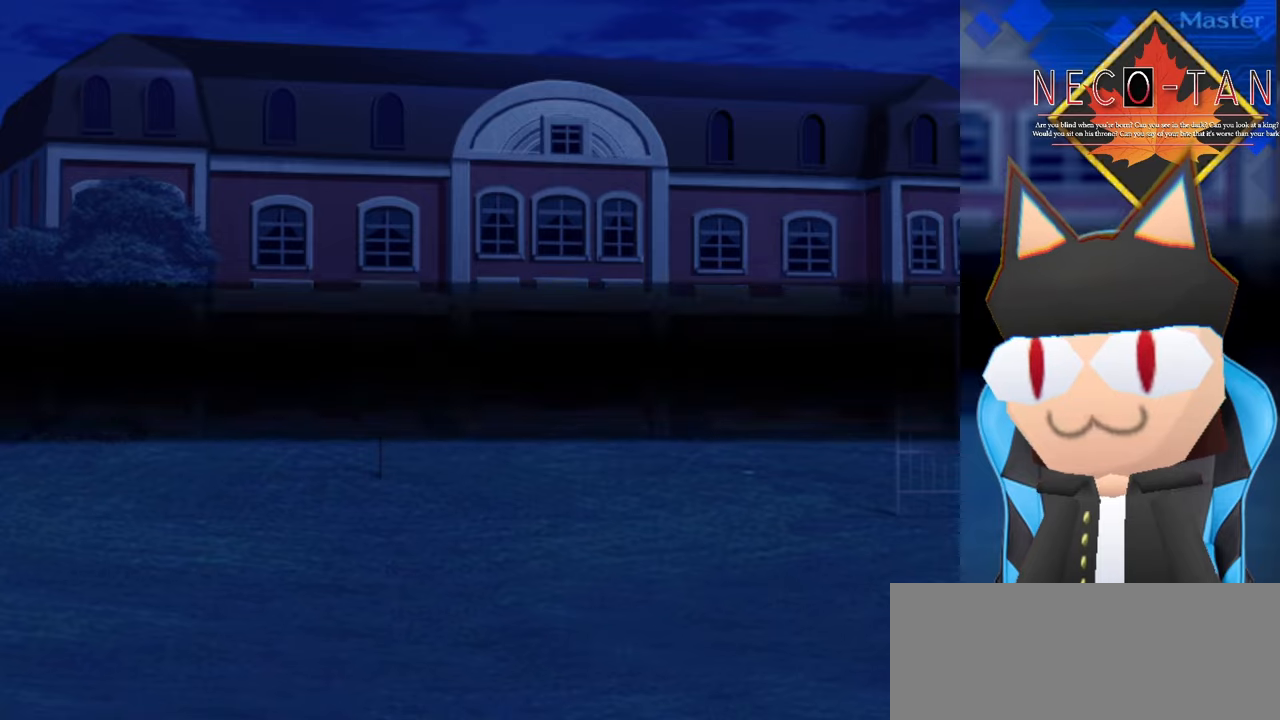
{"buttons": [], "left_stick": "center", "events": []}
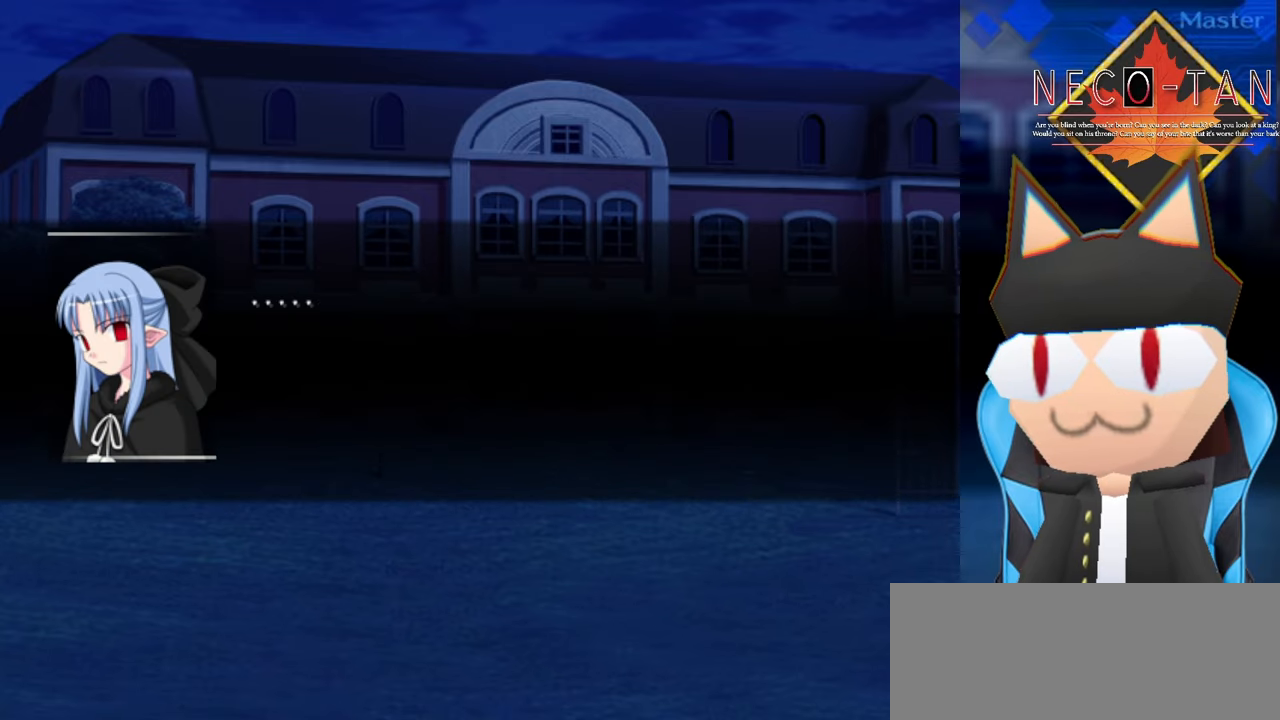
{"buttons": [], "left_stick": "center", "events": []}
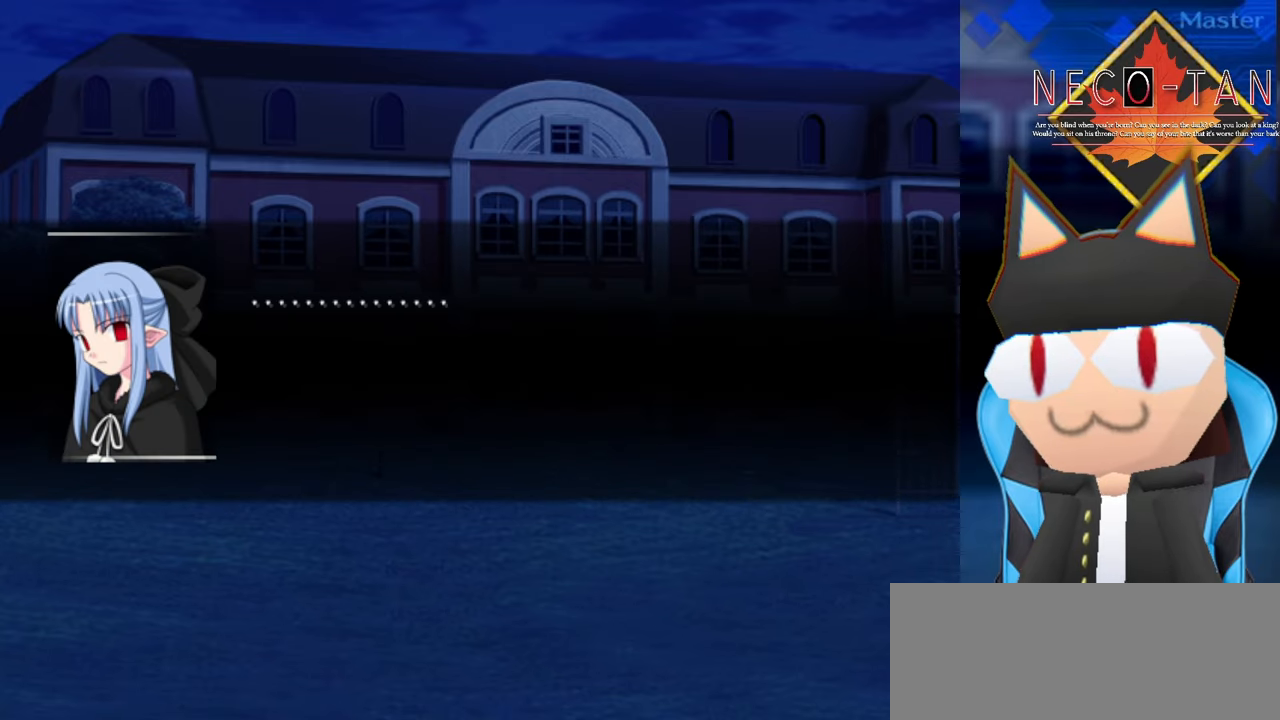
{"buttons": [], "left_stick": "center", "events": []}
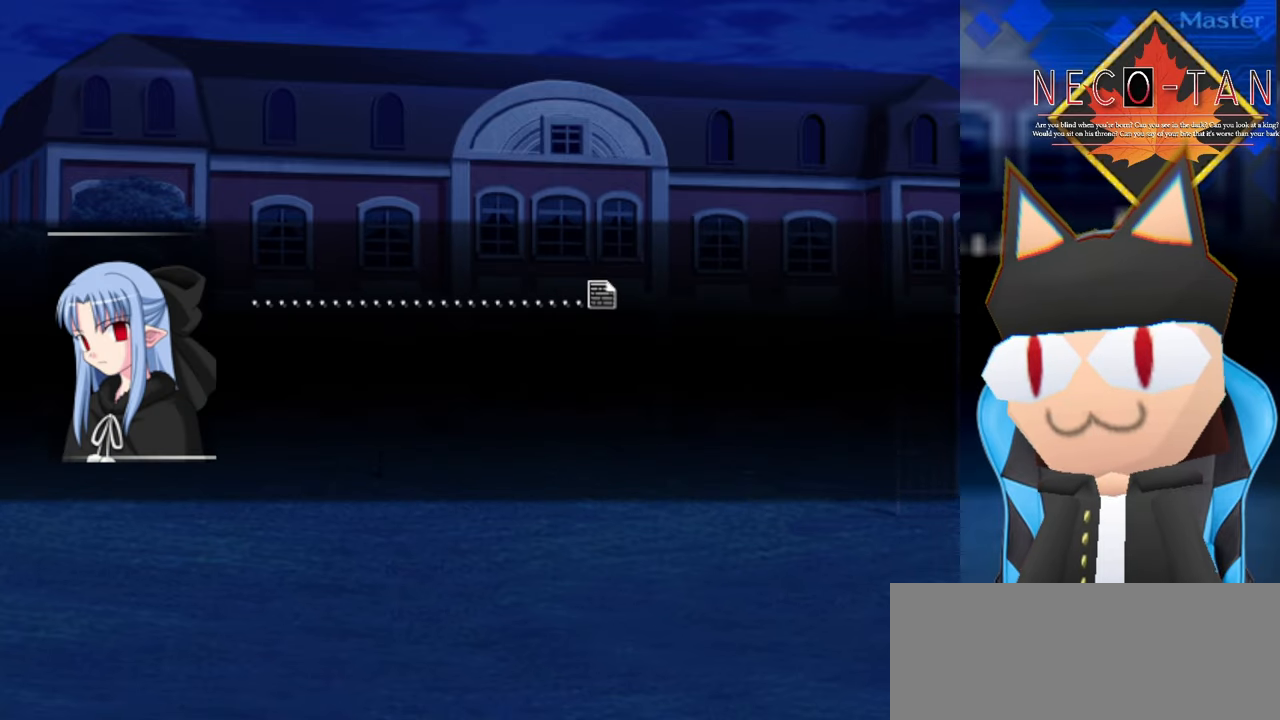
{"buttons": [], "left_stick": "center", "events": []}
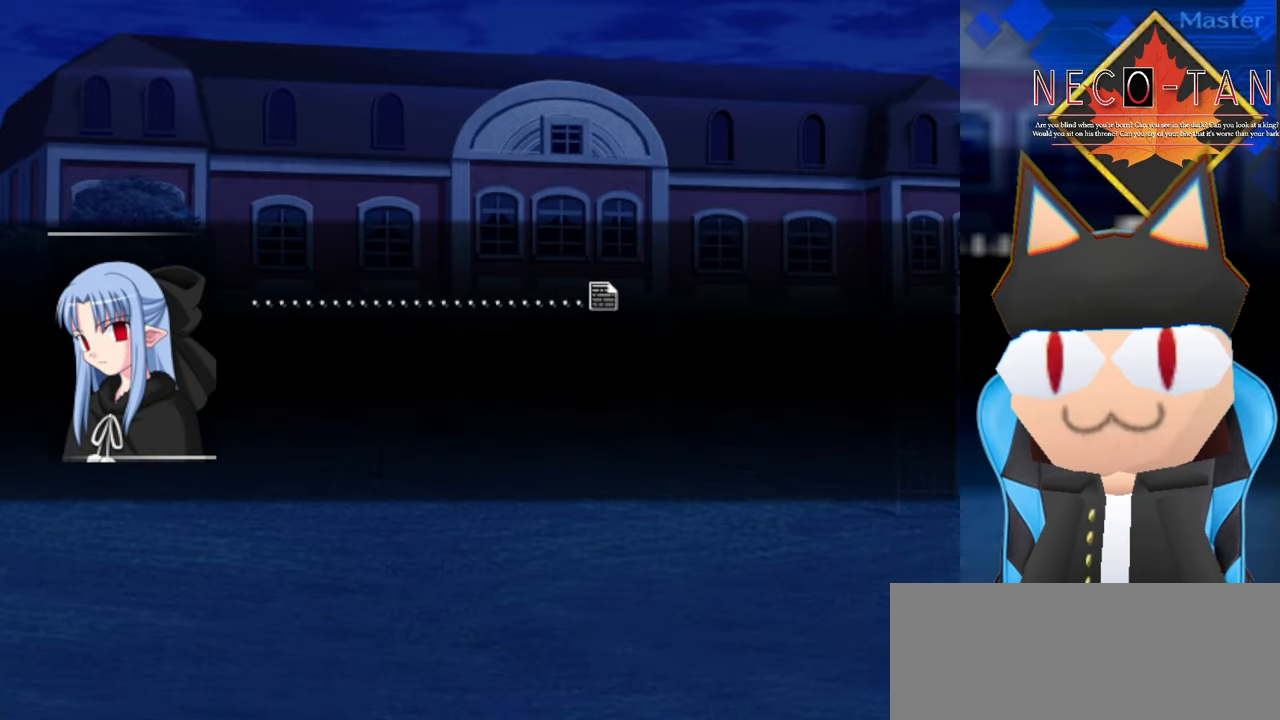
{"buttons": [], "left_stick": "center", "events": []}
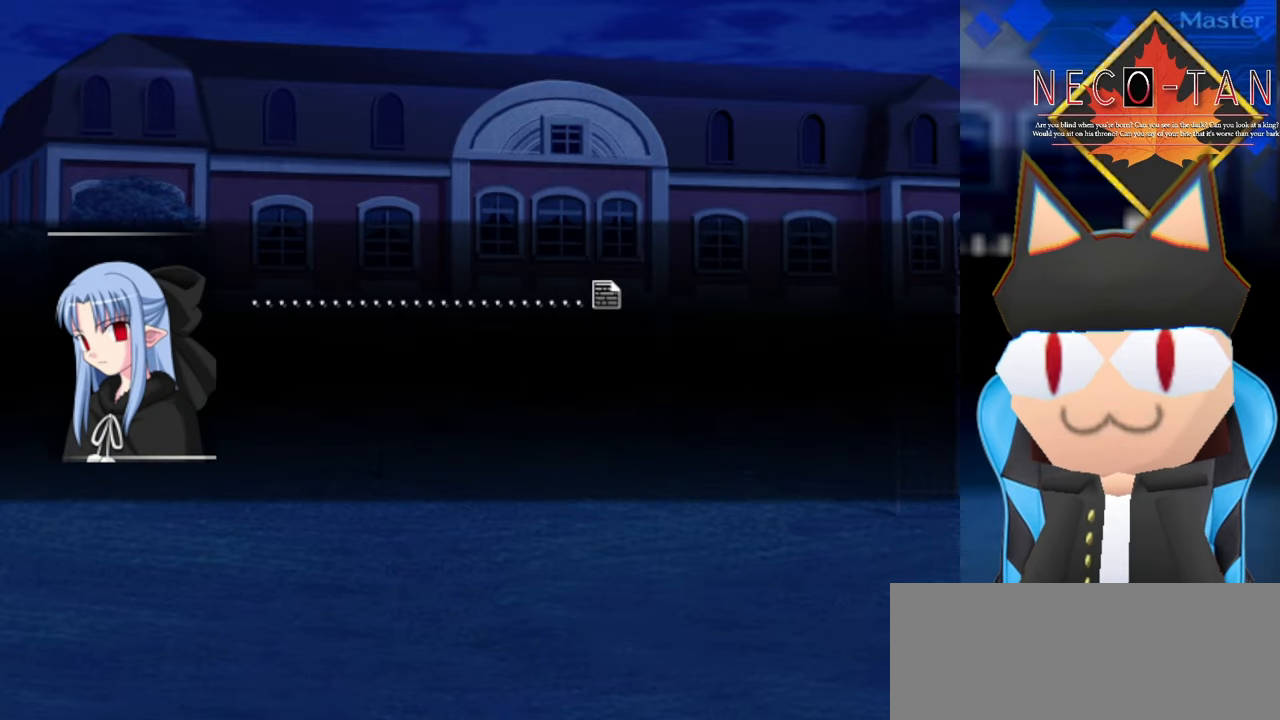
{"buttons": [], "left_stick": "center", "events": [[316, "L2", "down"], [383, "L2", "up"]]}